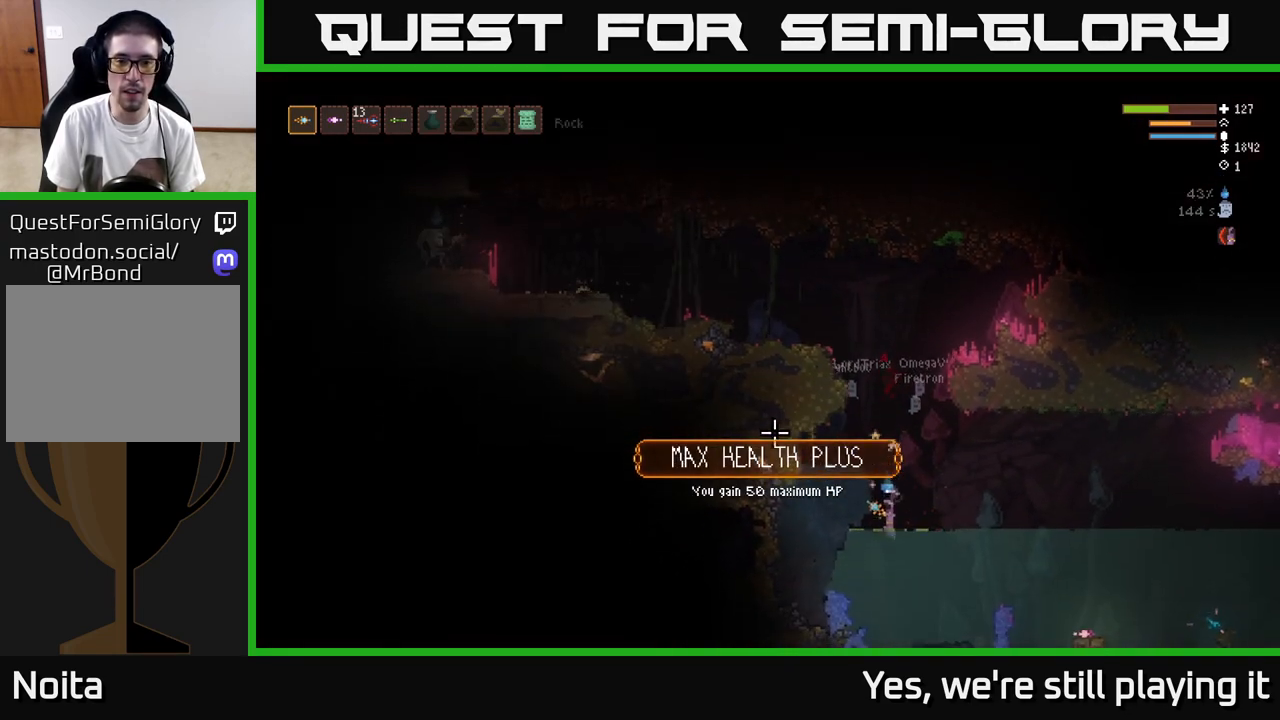
Gameplay with a controller (Xbox layout); each line is a JSON object with the inputs held at the frame after it. "events" lists button and stick changes between this image and that frame as [ms after this image, input, new state], when the widget could be followed in between.
{"buttons": [], "left_stick": "center", "right_stick": "up-right", "events": [[17, "left_stick", "center"], [233, "right_stick", "up-right"]]}
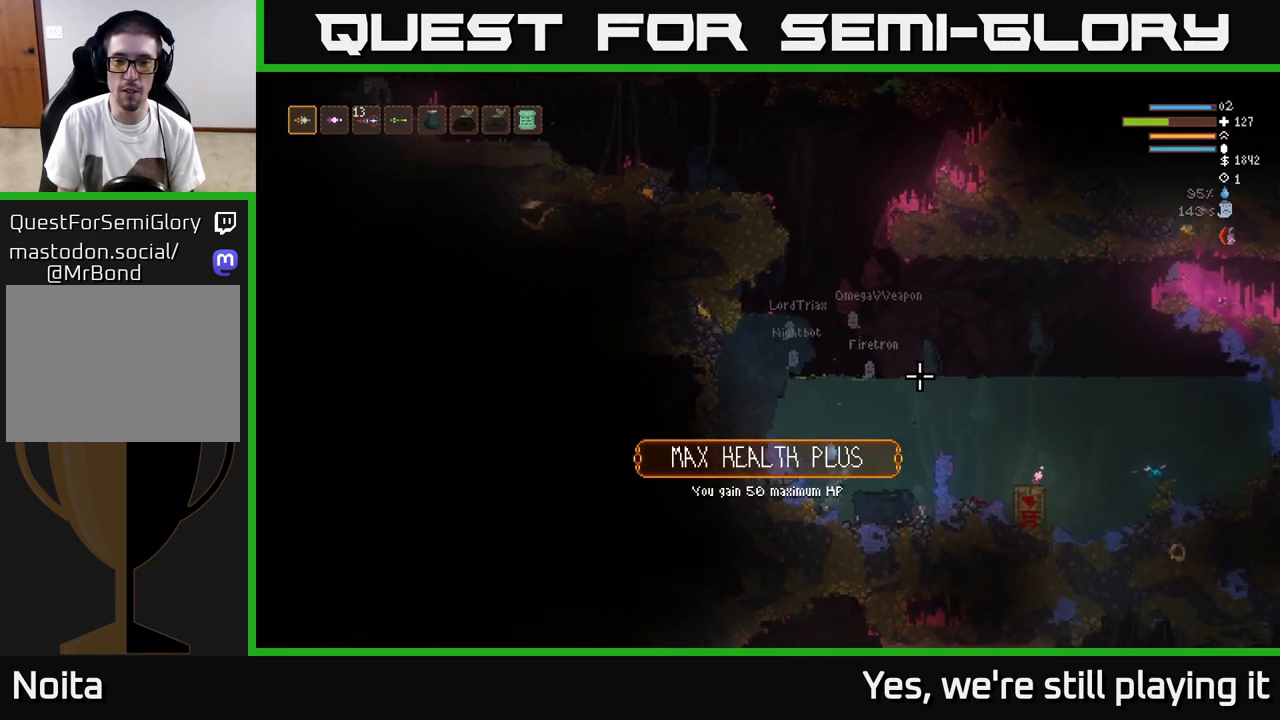
{"buttons": ["L2"], "left_stick": "center", "right_stick": "center", "events": [[83, "L2", "down"], [83, "right_stick", "center"], [217, "left_stick", "right"], [483, "left_stick", "center"]]}
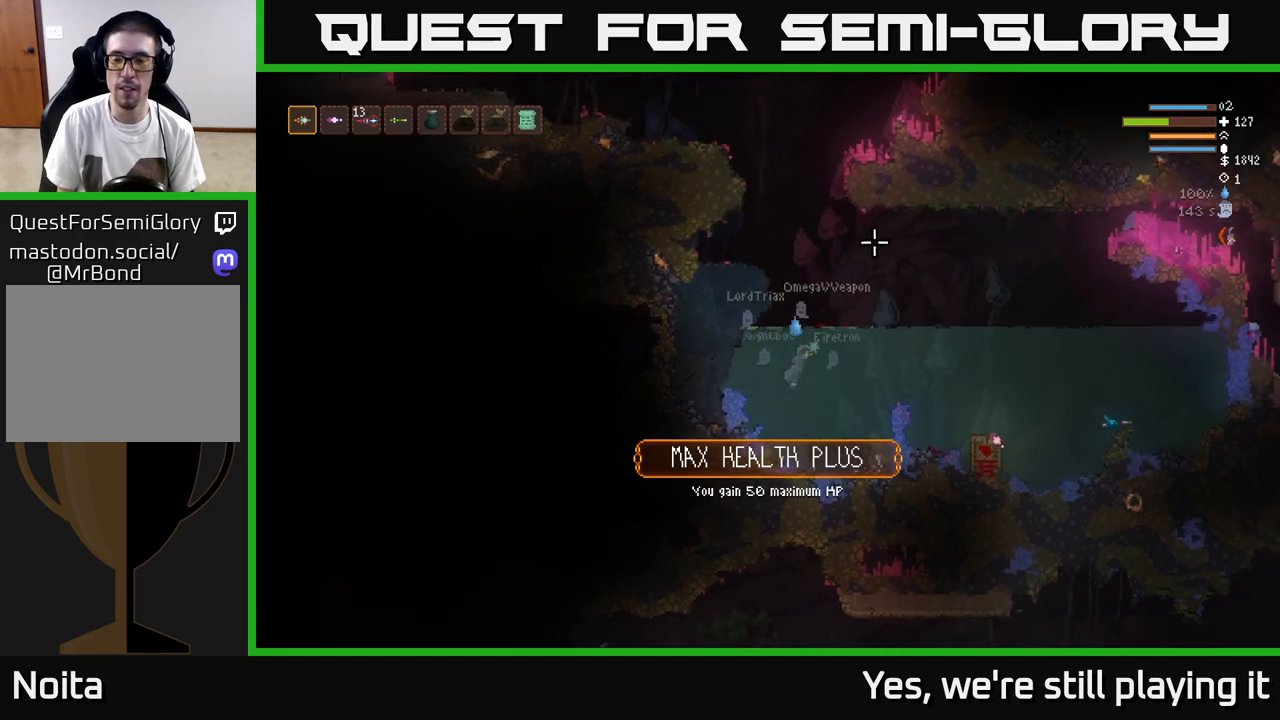
{"buttons": ["L2"], "left_stick": "left", "right_stick": "up", "events": [[33, "left_stick", "left"], [50, "right_stick", "up-right"], [117, "right_stick", "up"], [167, "left_stick", "center"], [483, "left_stick", "left"]]}
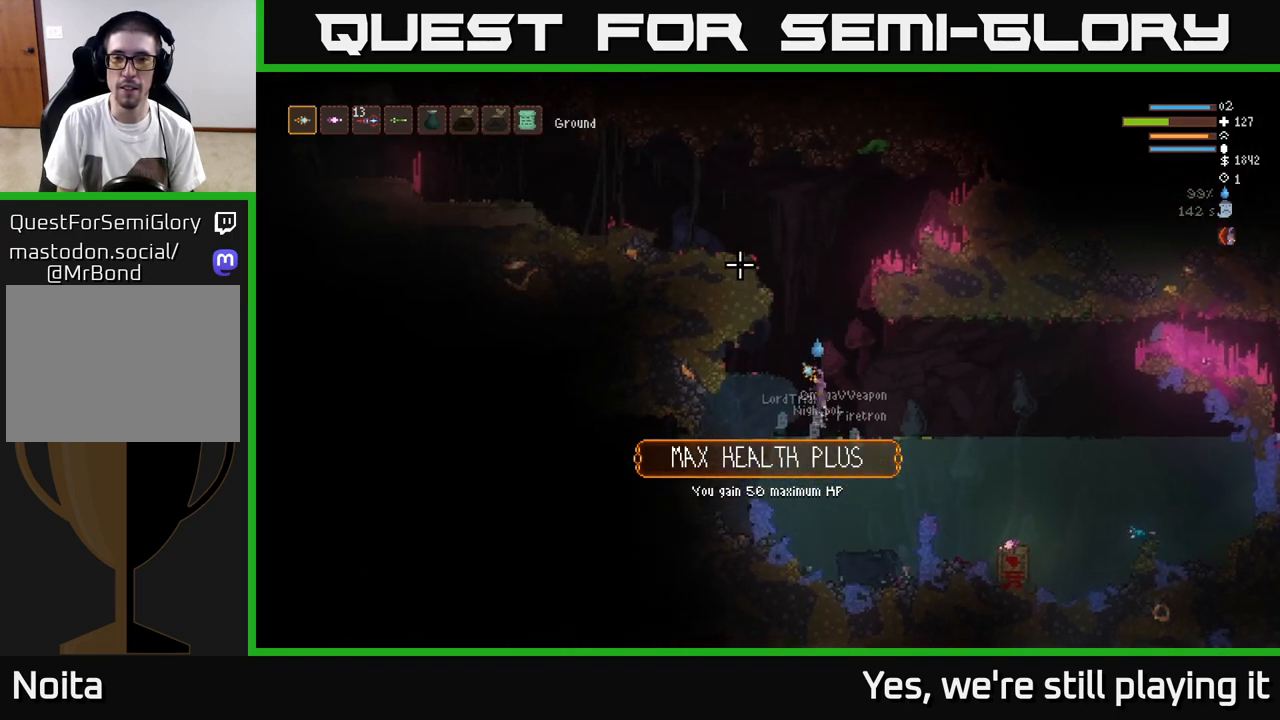
{"buttons": [], "left_stick": "down-left", "right_stick": "up", "events": [[150, "L2", "up"], [233, "left_stick", "down-left"]]}
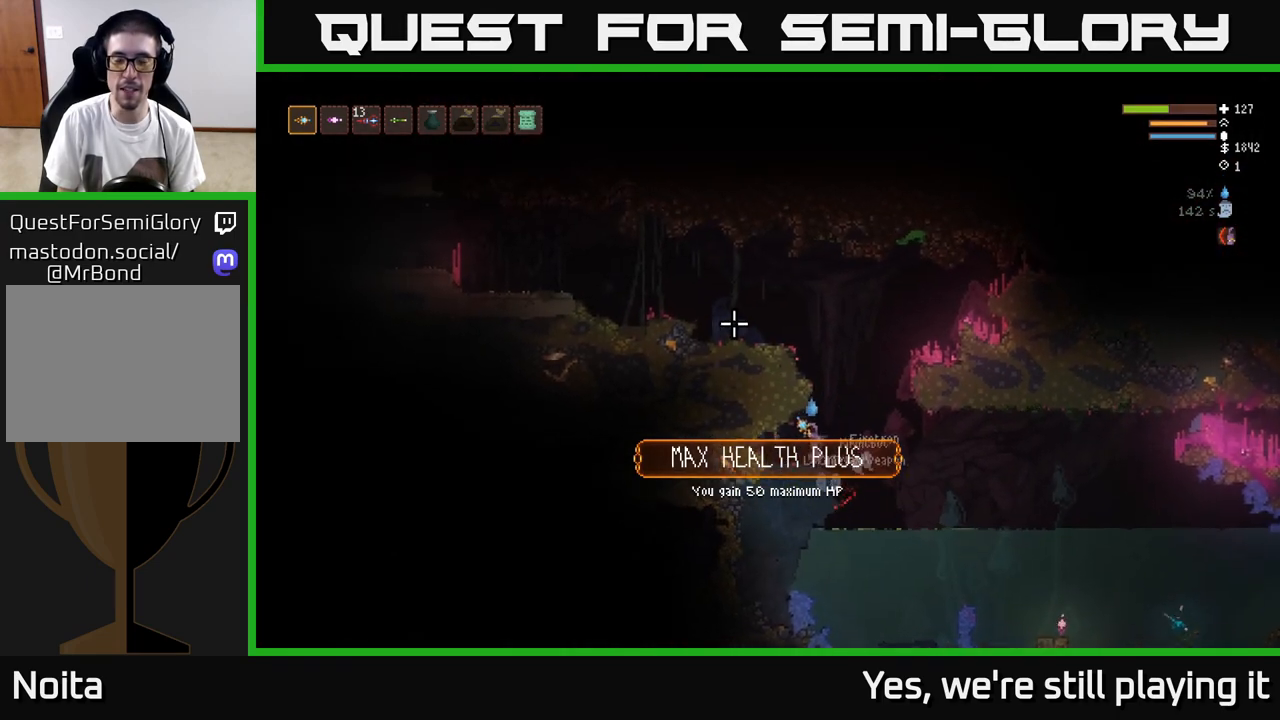
{"buttons": ["L2"], "left_stick": "left", "right_stick": "up", "events": [[50, "left_stick", "right"], [133, "L2", "down"], [367, "left_stick", "left"]]}
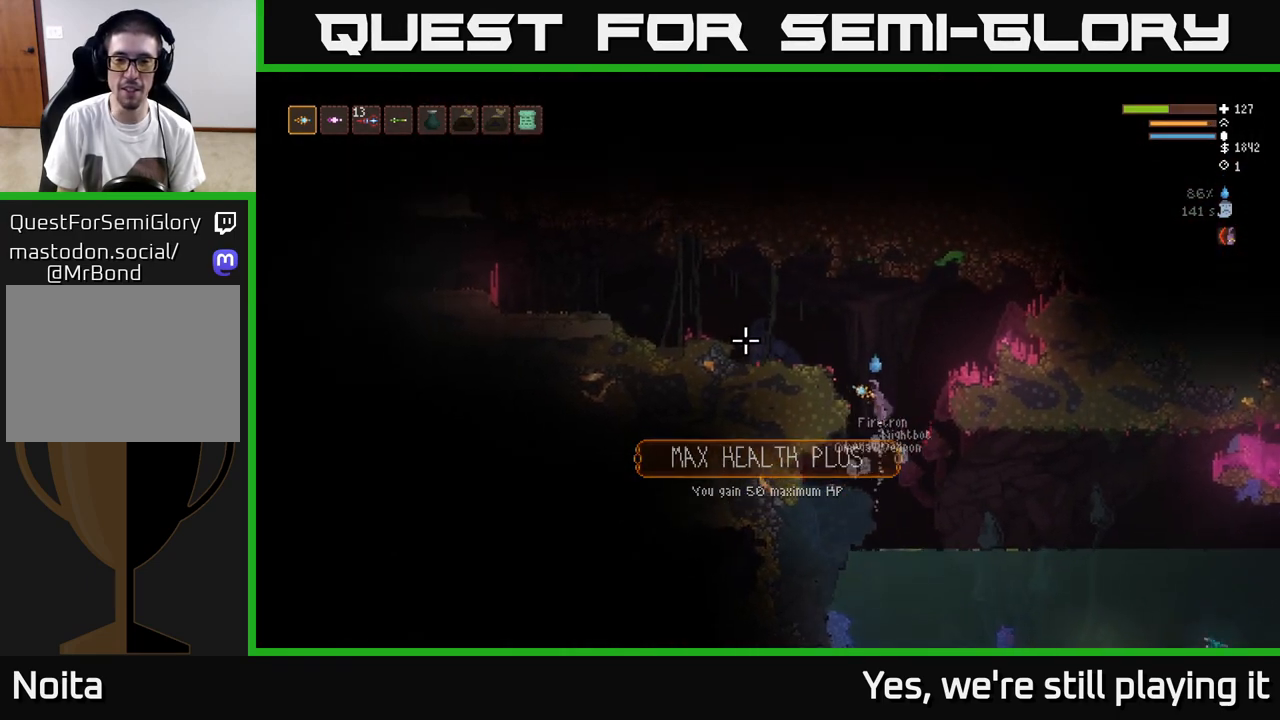
{"buttons": [], "left_stick": "down-left", "right_stick": "up", "events": [[183, "left_stick", "center"], [233, "R2", "down"], [250, "L2", "up"], [300, "left_stick", "right"], [333, "R2", "up"], [433, "left_stick", "down-left"]]}
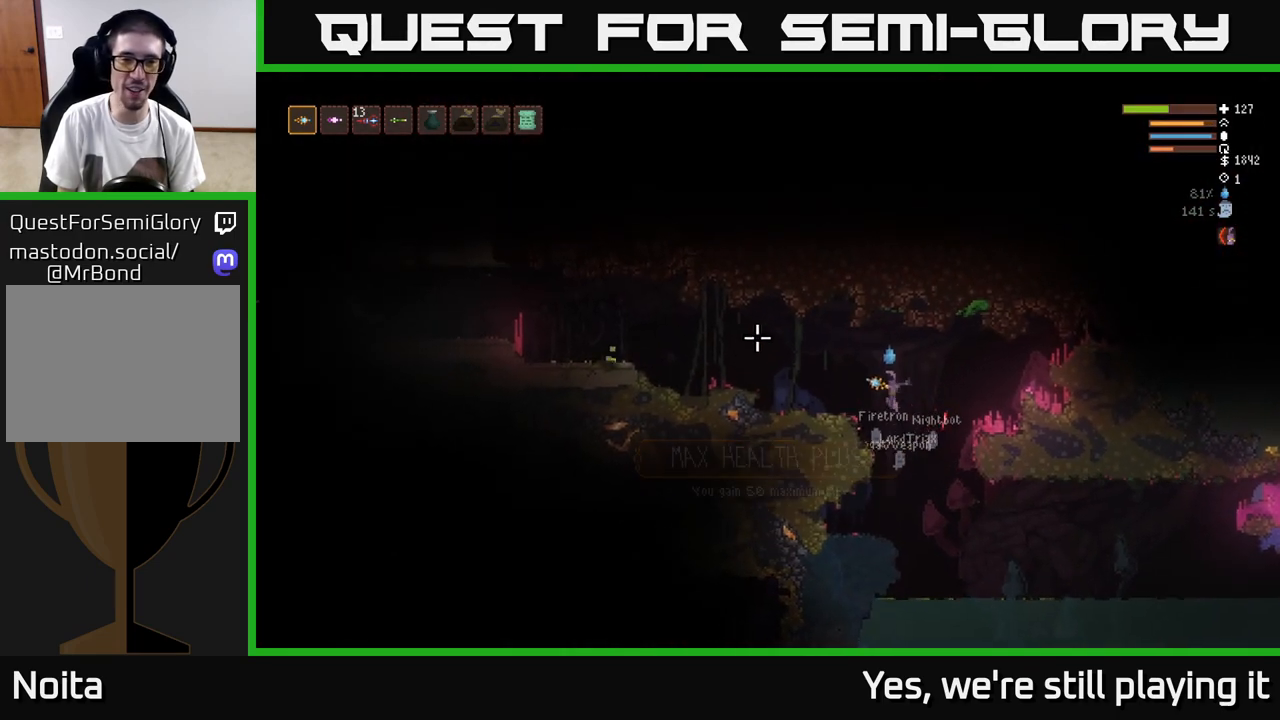
{"buttons": ["L2", "R2"], "left_stick": "left", "right_stick": "up", "events": [[183, "left_stick", "center"], [233, "left_stick", "left"], [250, "L2", "down"], [450, "R2", "down"]]}
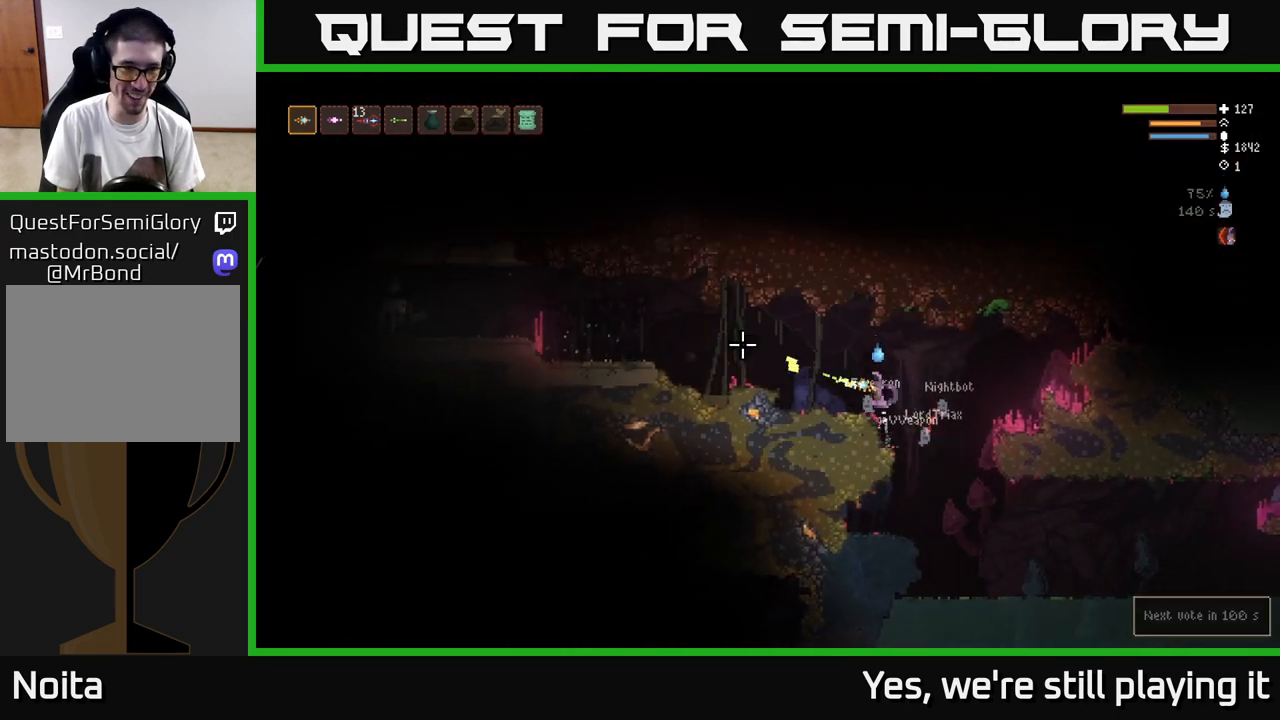
{"buttons": [], "left_stick": "right", "right_stick": "up", "events": [[17, "L2", "up"], [17, "left_stick", "right"], [33, "R2", "up"]]}
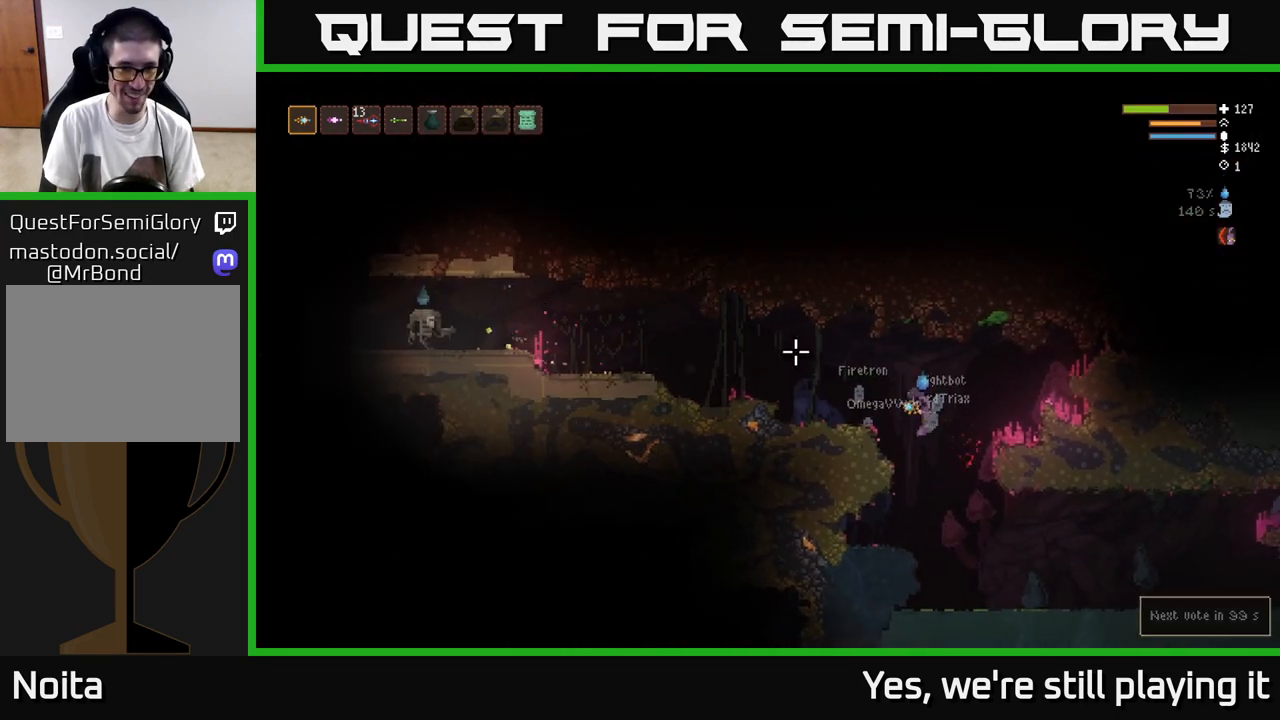
{"buttons": ["L2"], "left_stick": "left", "right_stick": "up", "events": [[67, "left_stick", "left"], [217, "L2", "down"], [217, "left_stick", "center"], [317, "left_stick", "left"]]}
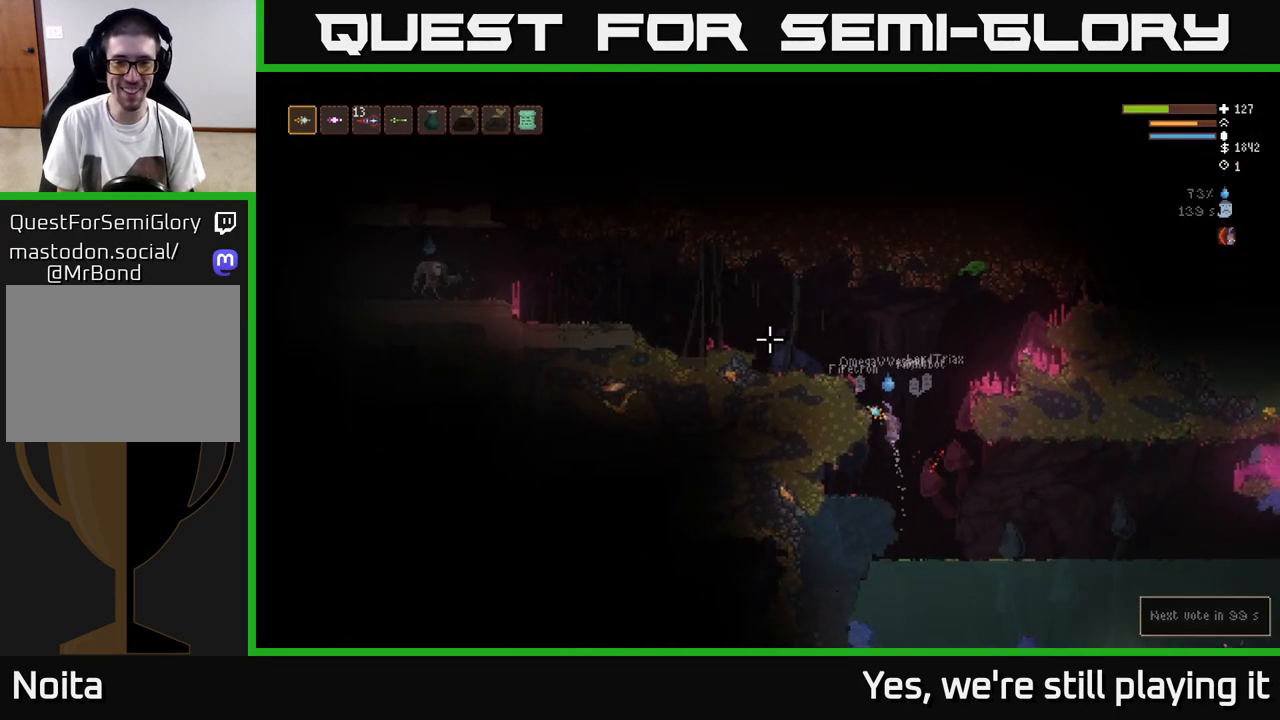
{"buttons": [], "left_stick": "right", "right_stick": "up", "events": [[100, "left_stick", "center"], [200, "L2", "up"], [250, "left_stick", "left"], [267, "right_stick", "center"], [333, "right_stick", "up"], [350, "R2", "down"], [383, "left_stick", "center"], [433, "left_stick", "right"], [467, "R2", "up"]]}
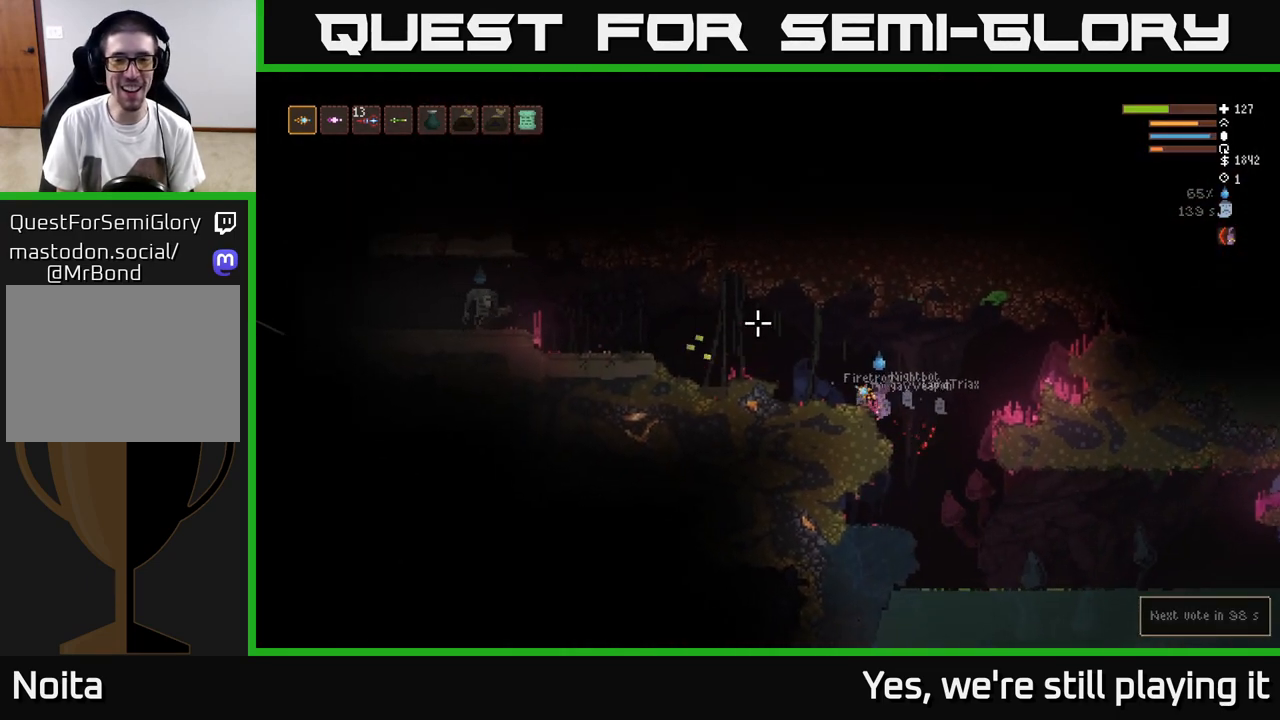
{"buttons": [], "left_stick": "center", "right_stick": "up", "events": [[217, "left_stick", "center"], [267, "left_stick", "left"], [433, "left_stick", "center"]]}
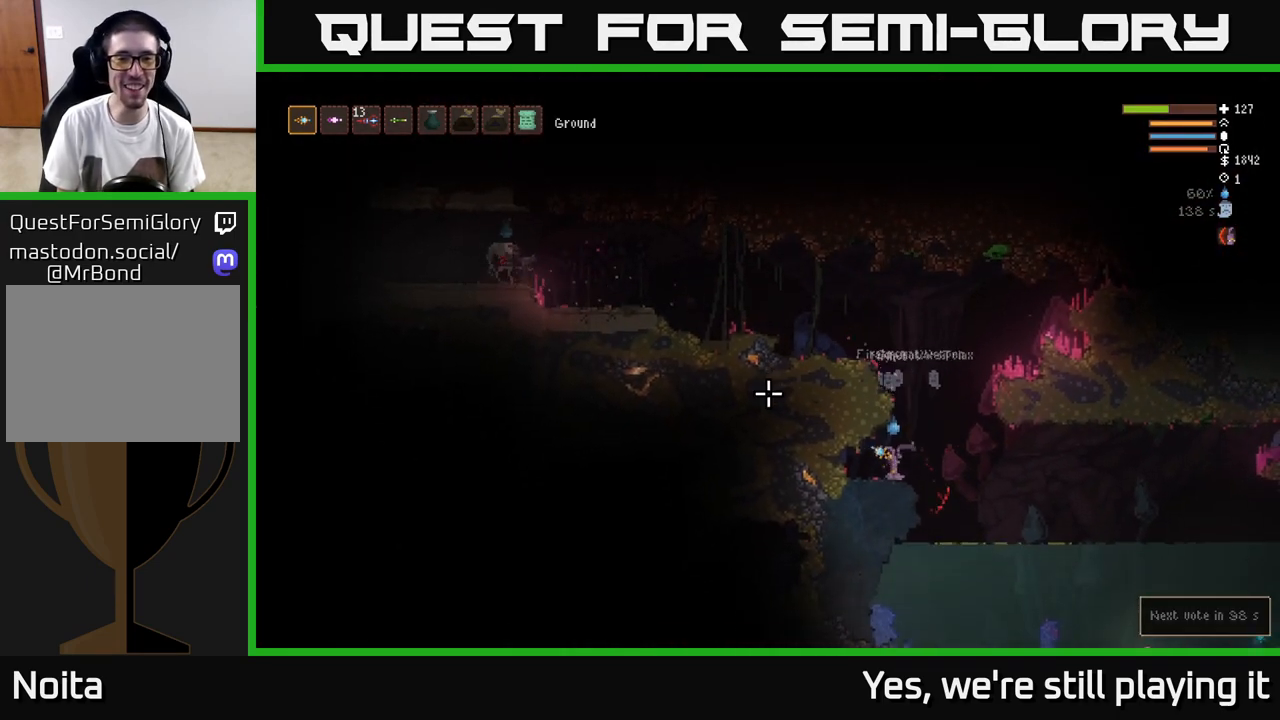
{"buttons": [], "left_stick": "center", "right_stick": "up", "events": [[67, "L2", "down"], [283, "left_stick", "left"], [300, "L2", "up"], [500, "left_stick", "center"]]}
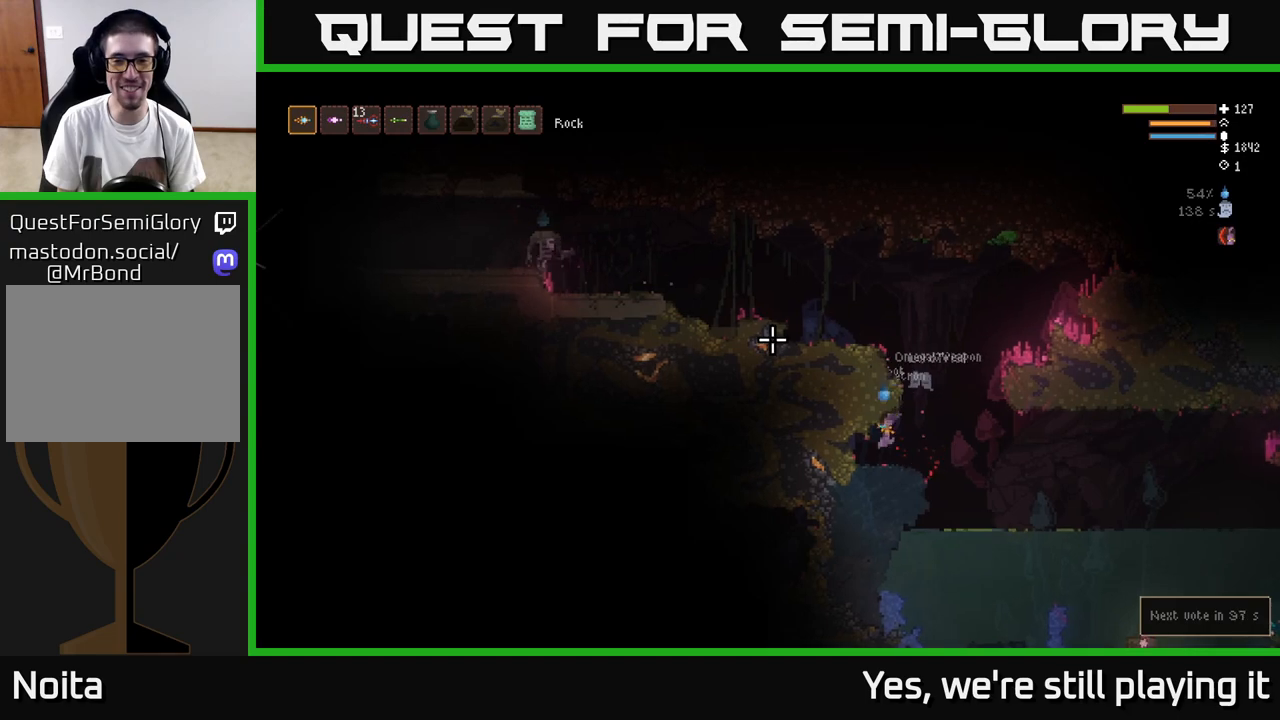
{"buttons": ["L2"], "left_stick": "right", "right_stick": "up", "events": [[150, "left_stick", "right"], [267, "L2", "down"]]}
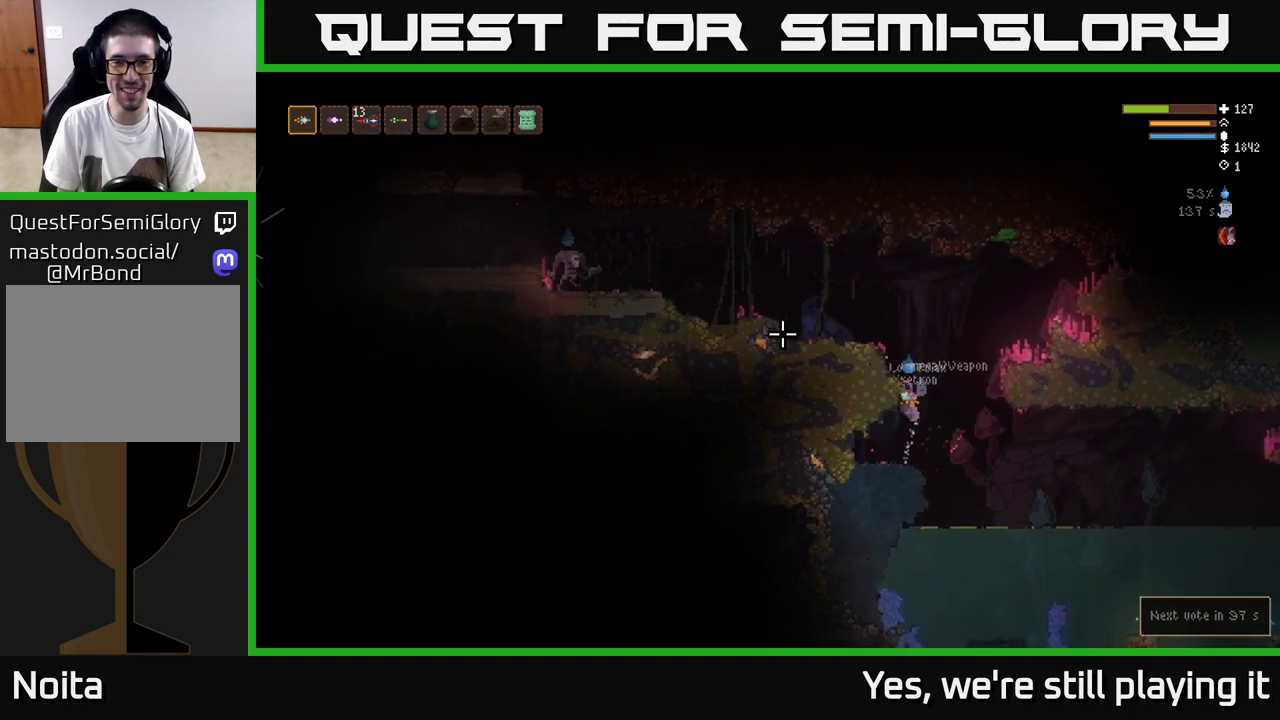
{"buttons": [], "left_stick": "down-right", "right_stick": "up", "events": [[117, "left_stick", "left"], [283, "L2", "up"], [283, "R2", "down"], [283, "left_stick", "center"], [333, "R2", "up"], [333, "left_stick", "down-right"]]}
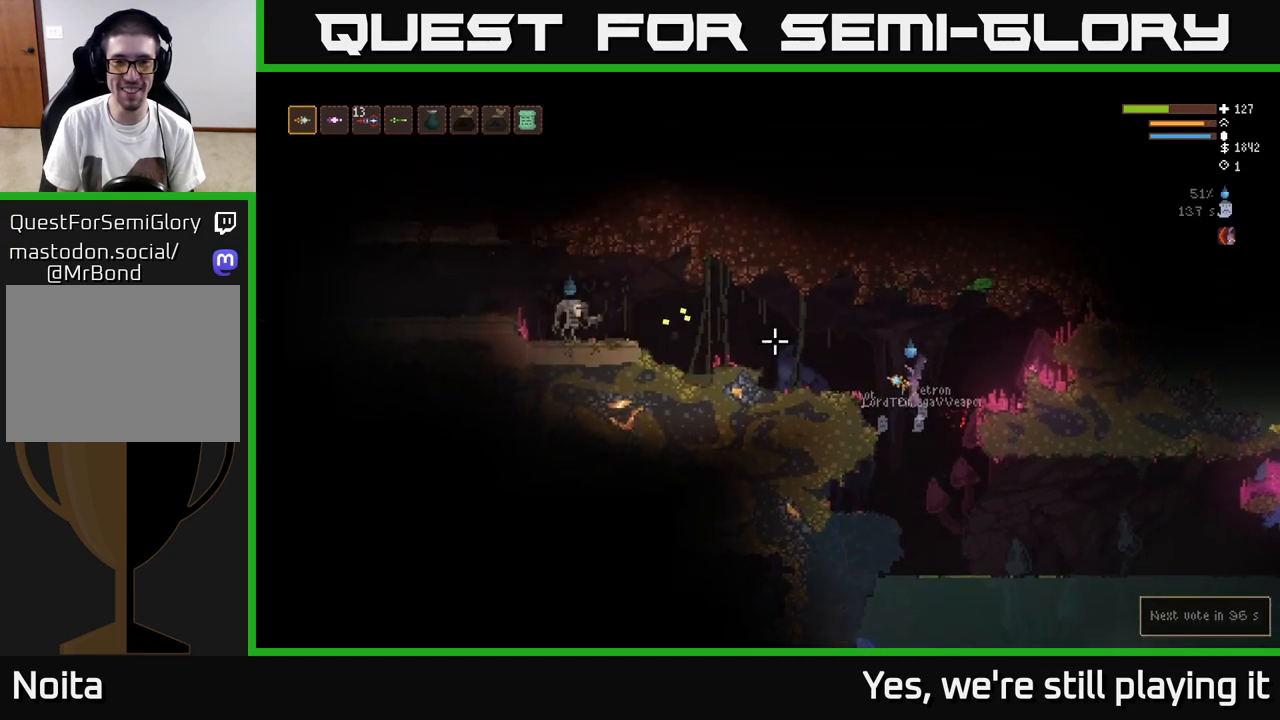
{"buttons": [], "left_stick": "left", "right_stick": "up", "events": [[50, "left_stick", "left"]]}
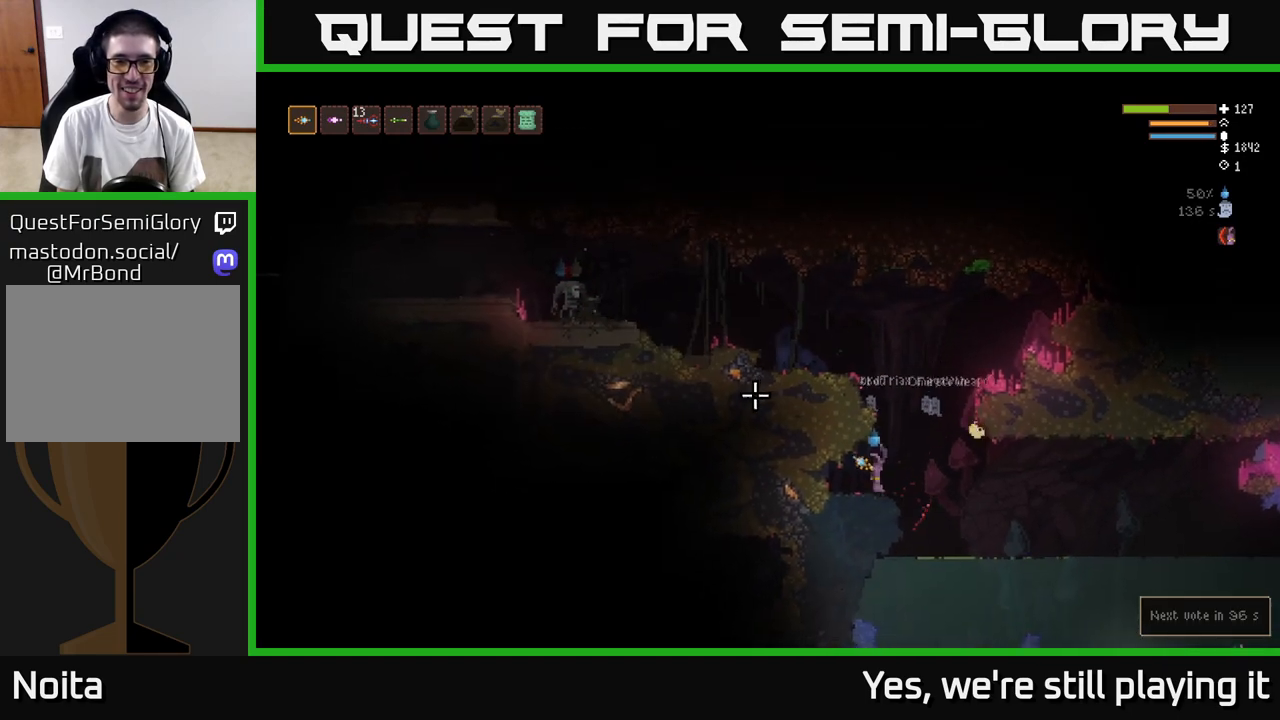
{"buttons": ["L2"], "left_stick": "right", "right_stick": "up", "events": [[50, "left_stick", "center"], [117, "left_stick", "right"], [150, "L2", "down"]]}
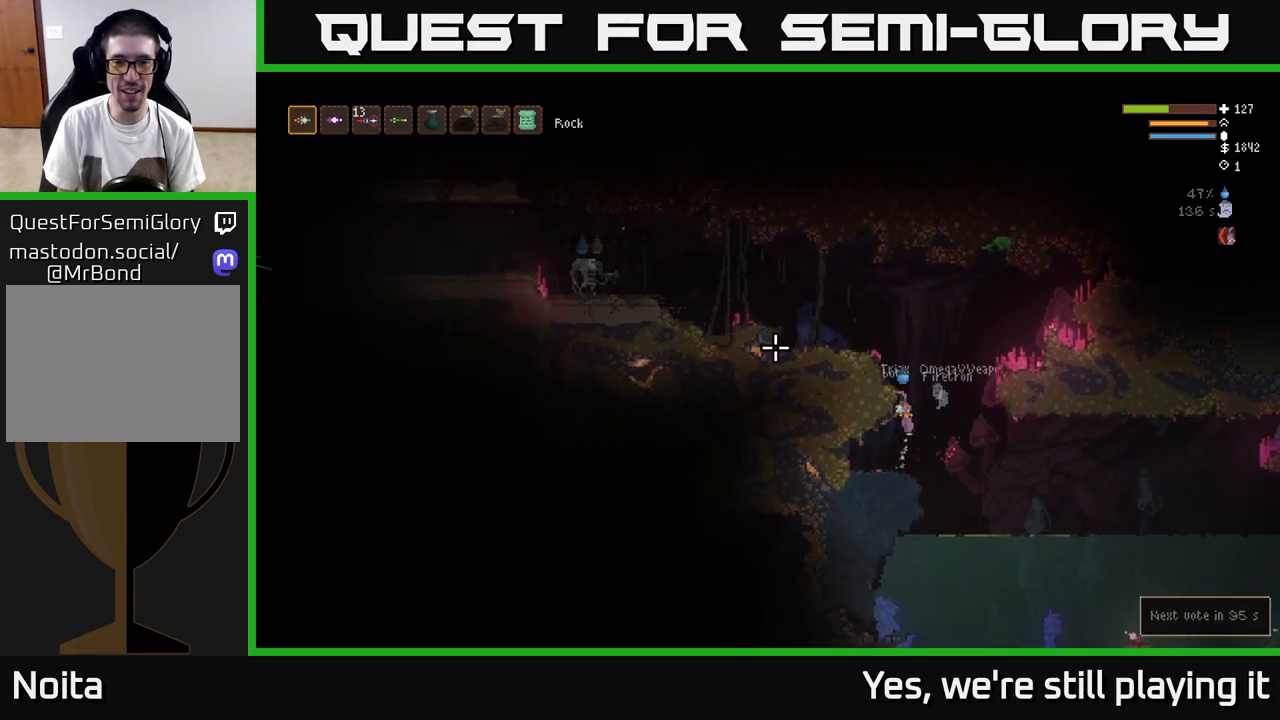
{"buttons": [], "left_stick": "center", "right_stick": "up", "events": [[83, "left_stick", "up"], [250, "L2", "up"], [267, "left_stick", "center"], [350, "R2", "down"], [400, "R2", "up"]]}
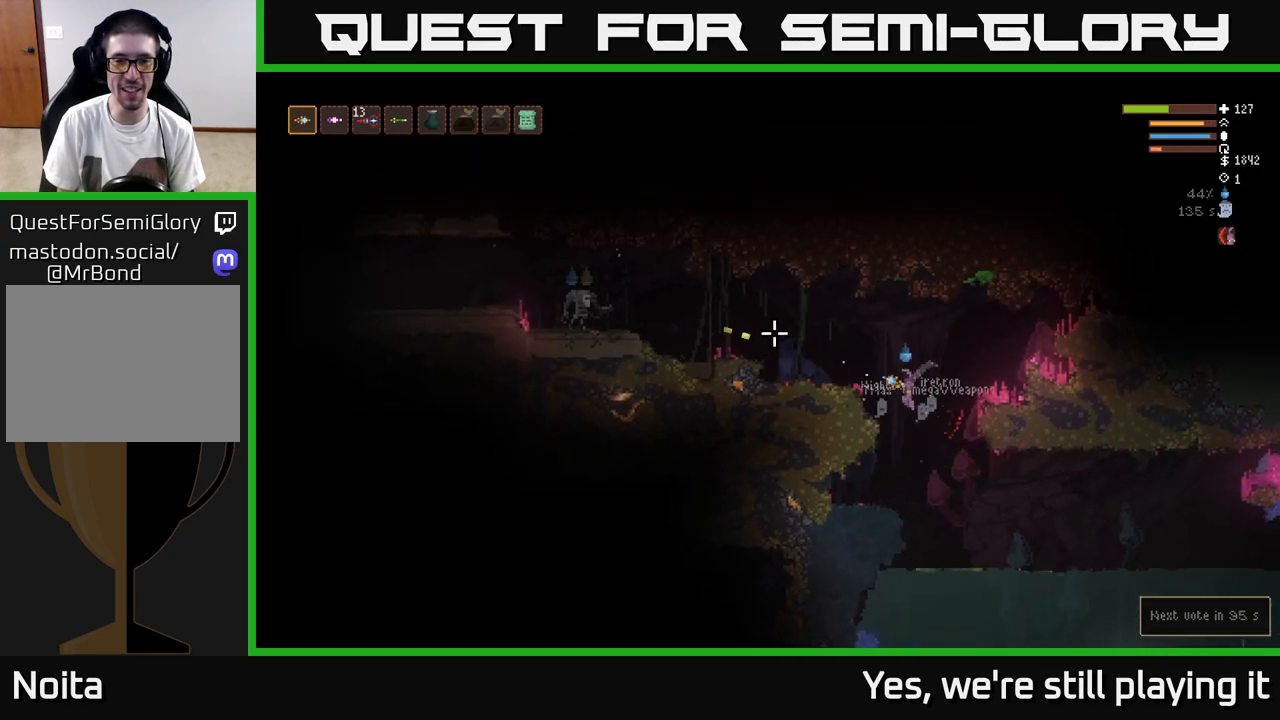
{"buttons": [], "left_stick": "center", "right_stick": "up", "events": [[50, "left_stick", "left"], [450, "left_stick", "center"]]}
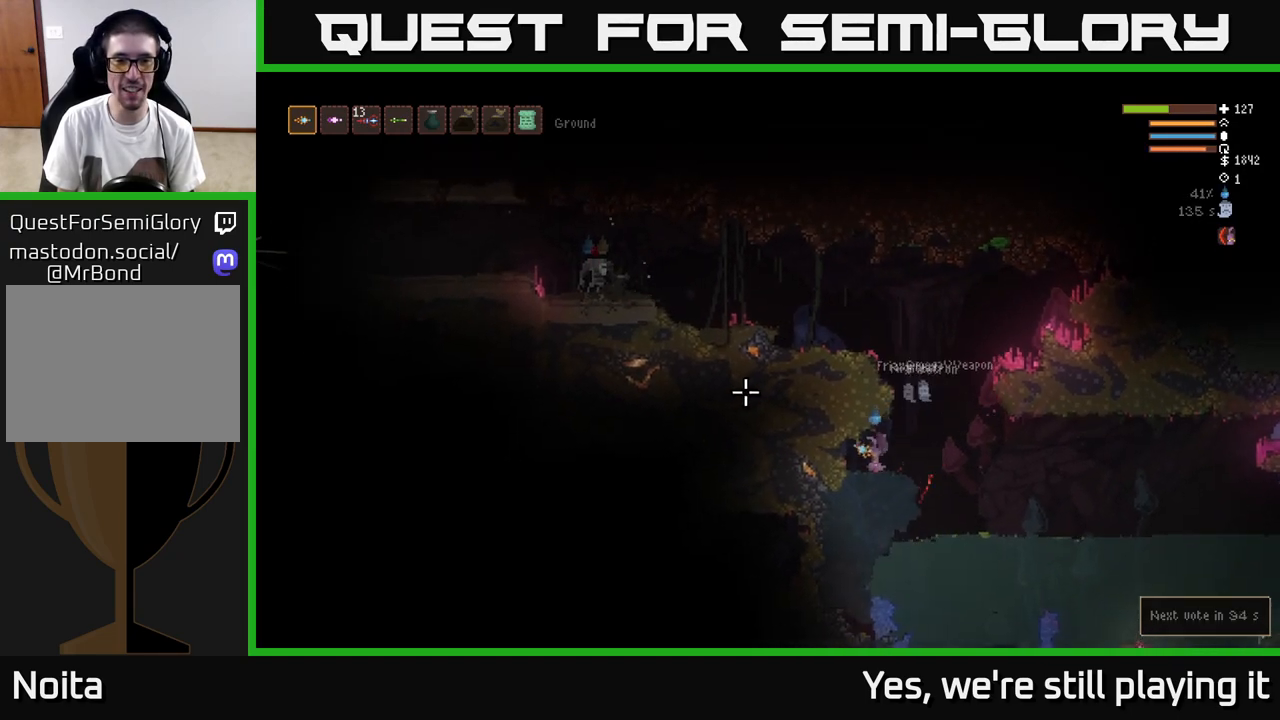
{"buttons": ["L2"], "left_stick": "right", "right_stick": "up", "events": [[17, "left_stick", "right"], [100, "L2", "down"]]}
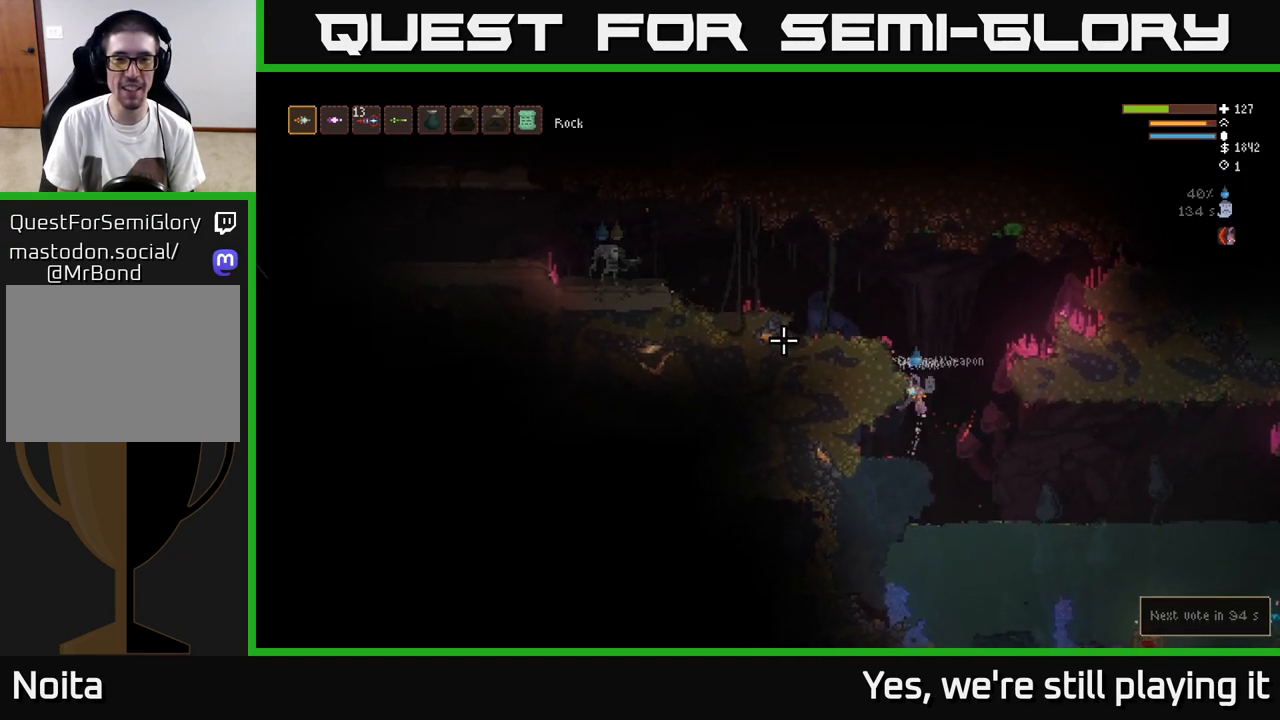
{"buttons": [], "left_stick": "center", "right_stick": "up", "events": [[50, "left_stick", "left"], [183, "left_stick", "center"], [267, "L2", "up"], [350, "R2", "down"], [383, "R2", "up"]]}
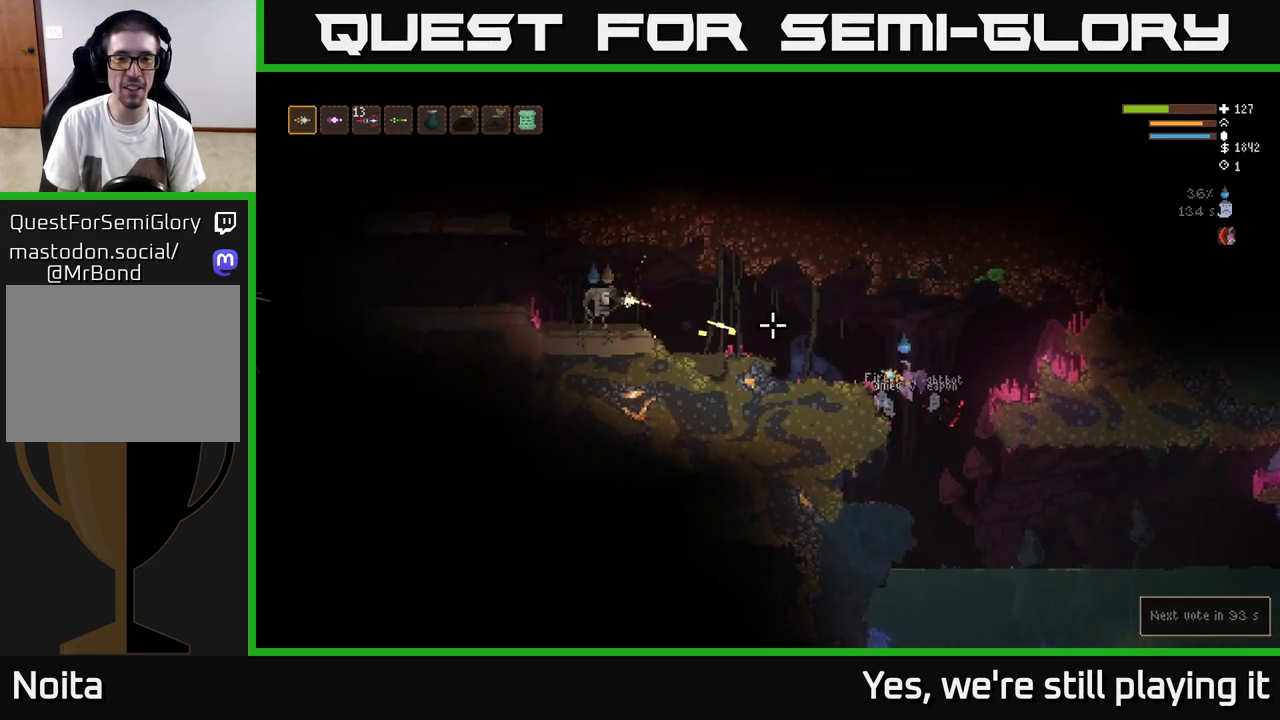
{"buttons": [], "left_stick": "left", "right_stick": "up", "events": [[100, "left_stick", "left"]]}
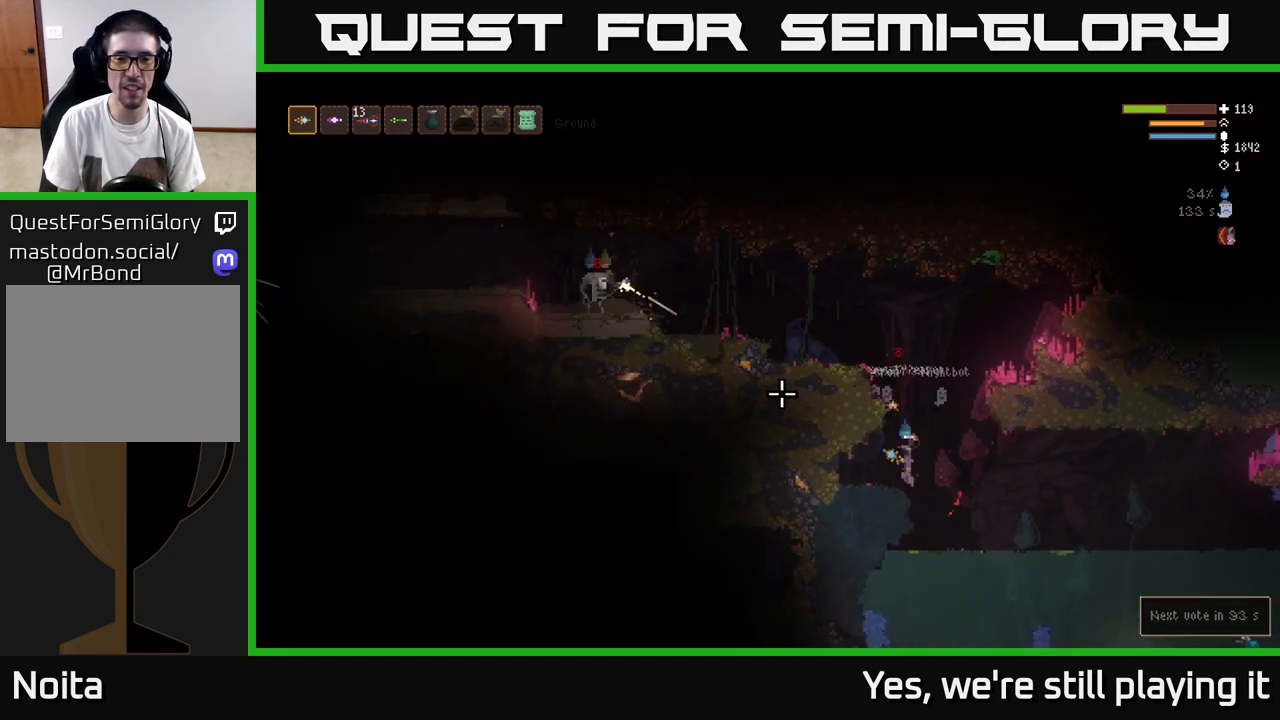
{"buttons": ["L2"], "left_stick": "right", "right_stick": "up", "events": [[117, "left_stick", "center"], [167, "L2", "down"], [283, "left_stick", "right"], [300, "L2", "up"], [450, "L2", "down"]]}
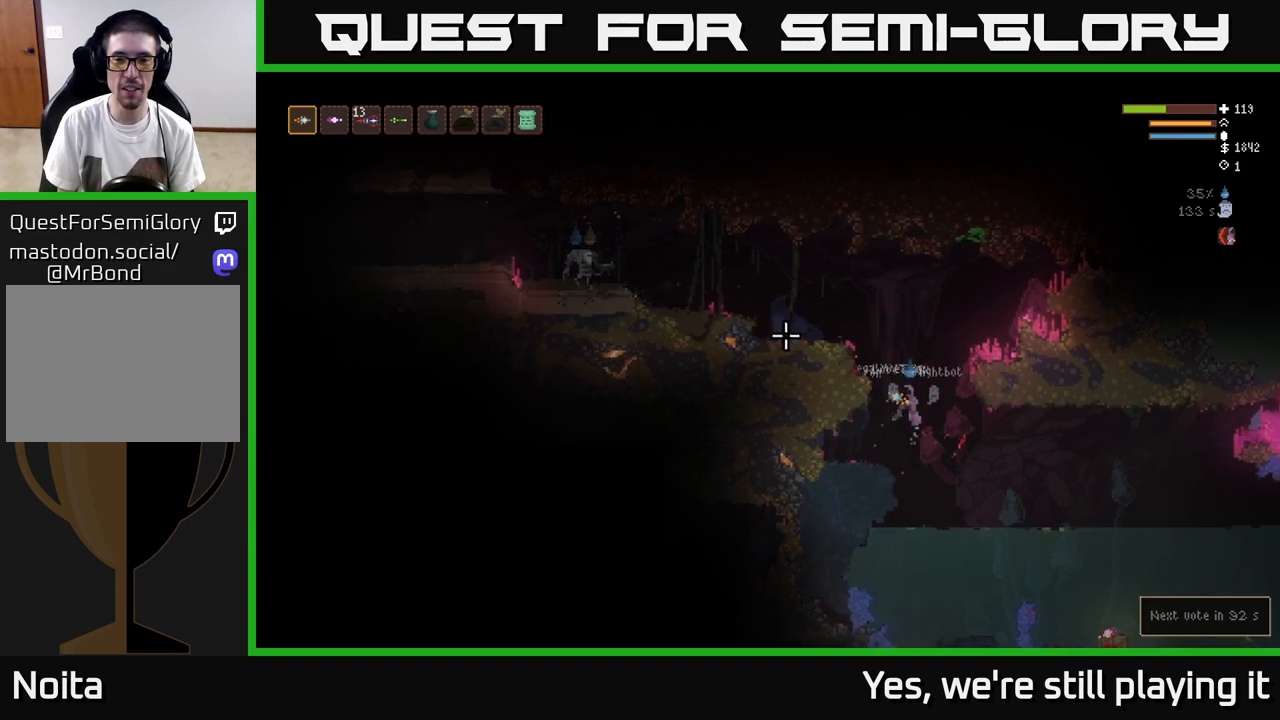
{"buttons": ["L2"], "left_stick": "up-left", "right_stick": "up", "events": [[100, "left_stick", "up-left"]]}
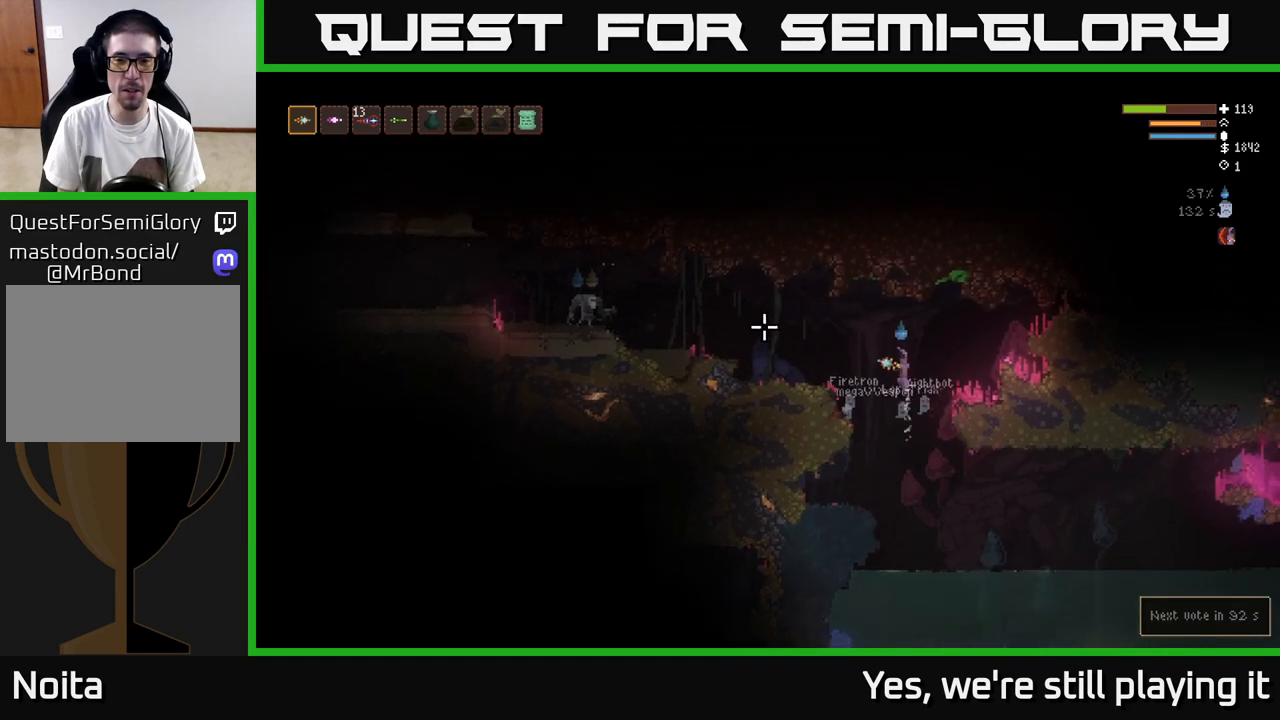
{"buttons": ["L2"], "left_stick": "left", "right_stick": "up", "events": [[50, "R2", "down"], [50, "left_stick", "left"], [150, "R2", "up"], [200, "left_stick", "center"], [267, "left_stick", "right"], [400, "left_stick", "left"]]}
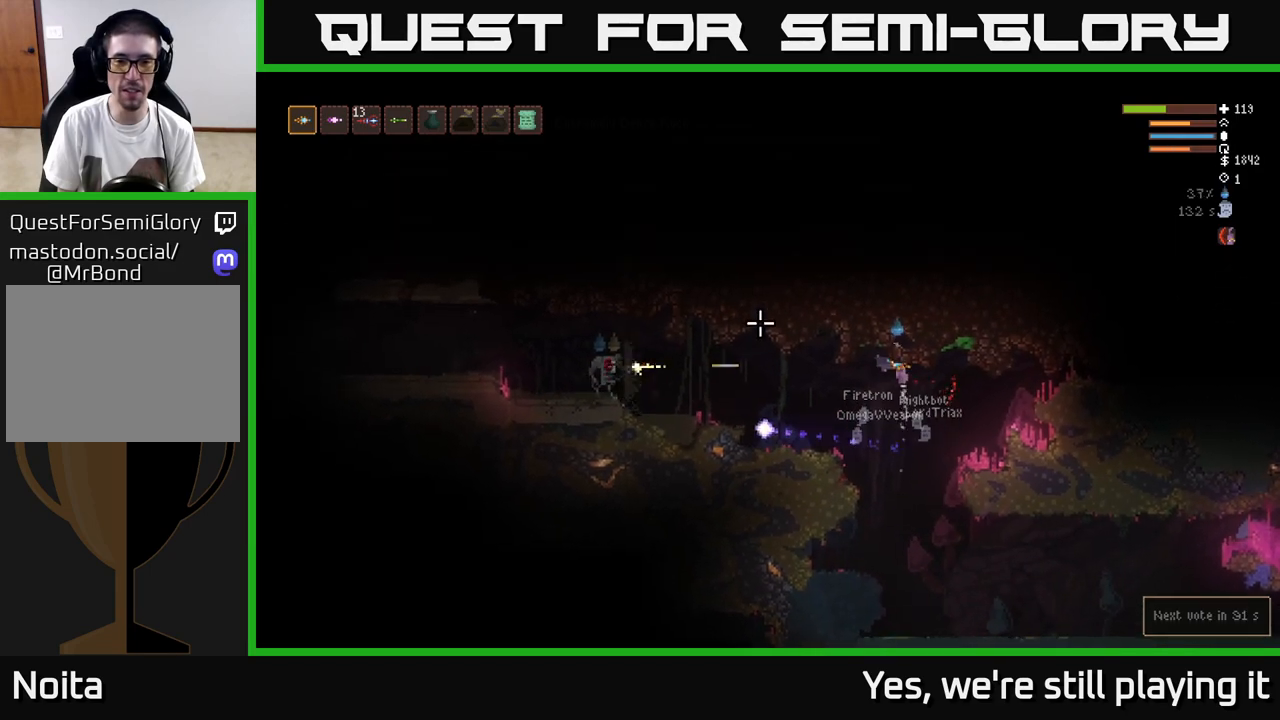
{"buttons": [], "left_stick": "left", "right_stick": "up"}
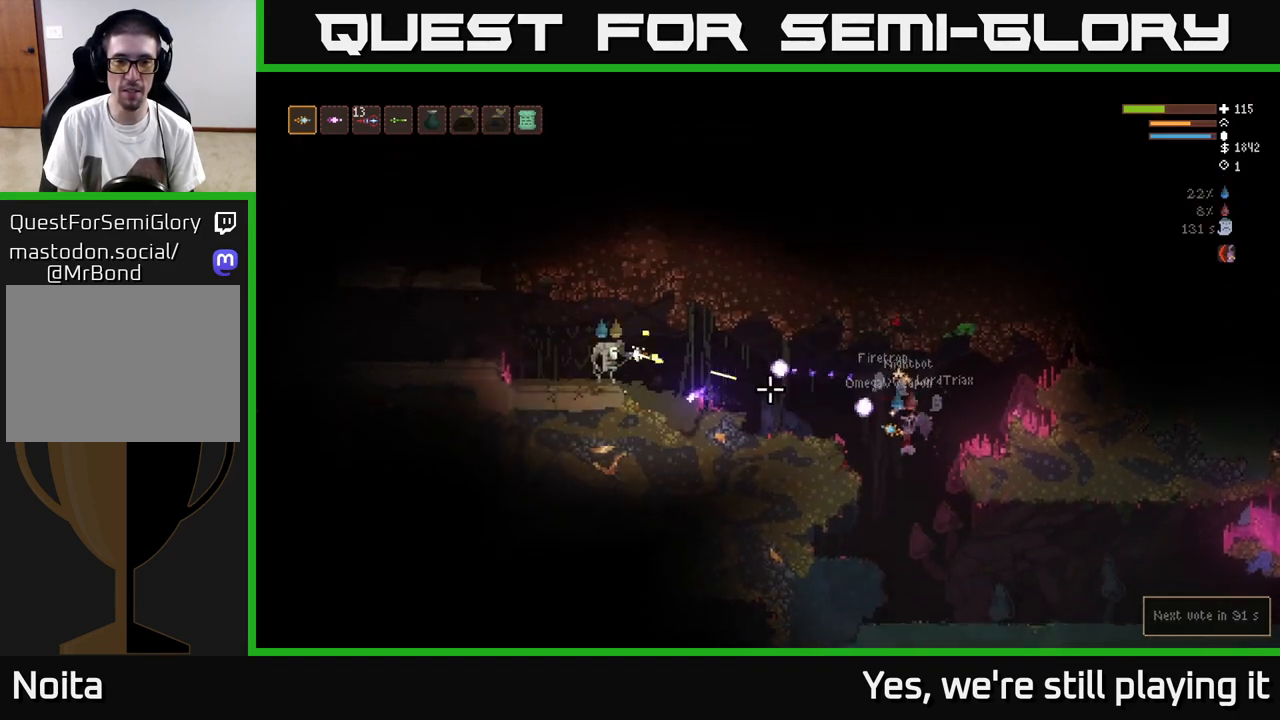
{"buttons": [], "left_stick": "left", "right_stick": "up", "events": [[283, "L2", "down"], [450, "L2", "up"]]}
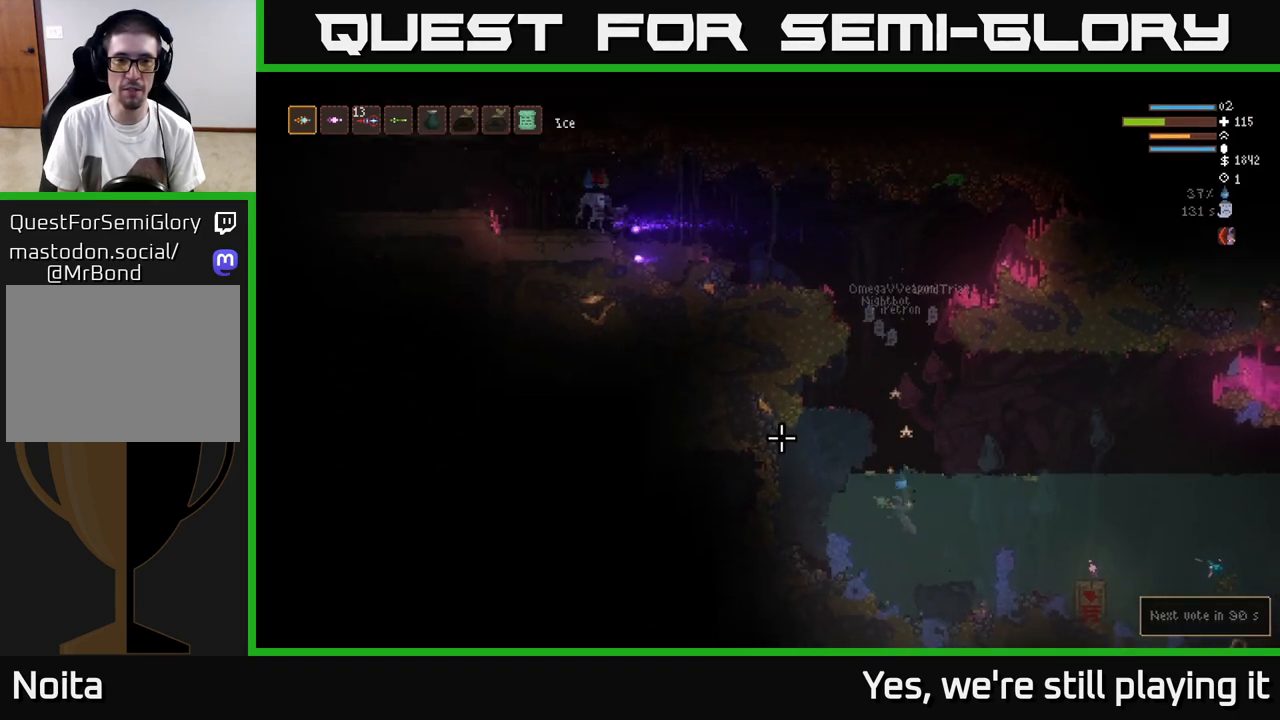
{"buttons": ["L2"], "left_stick": "left", "right_stick": "up", "events": [[17, "L2", "down"], [67, "left_stick", "right"], [233, "left_stick", "up-left"], [333, "left_stick", "center"], [433, "left_stick", "left"]]}
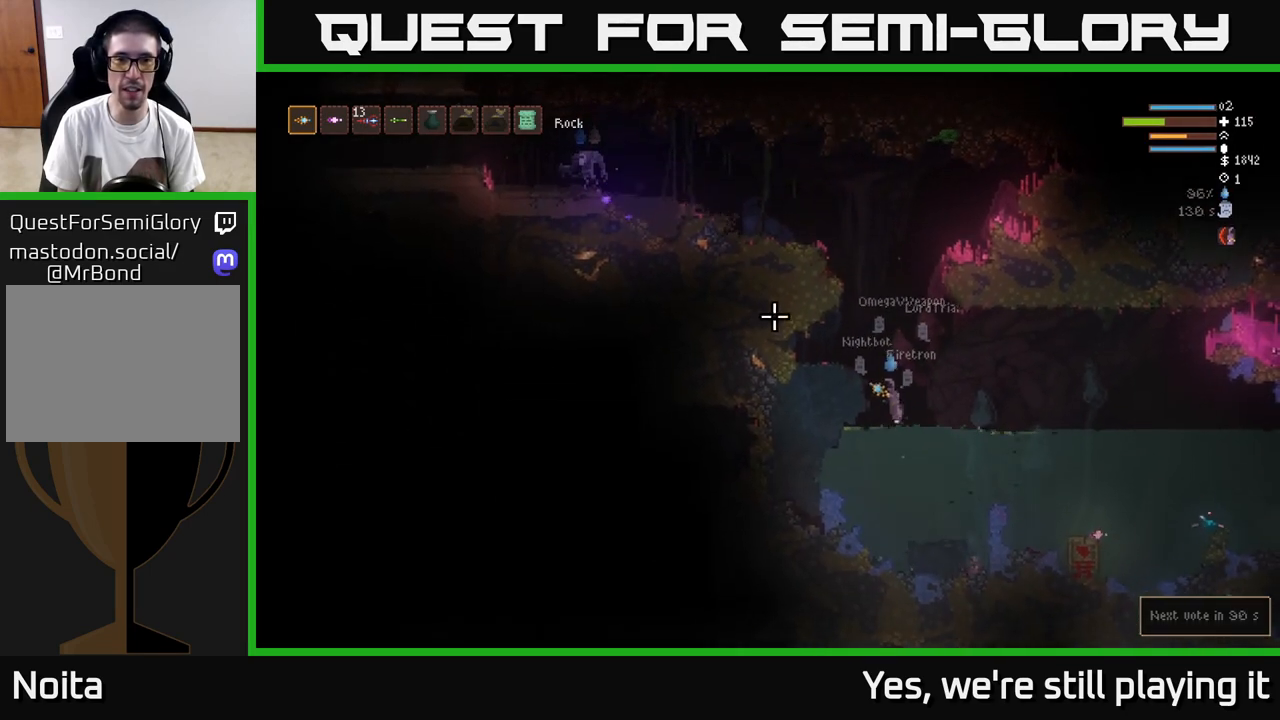
{"buttons": [], "left_stick": "center", "right_stick": "up", "events": [[217, "L2", "up"], [467, "left_stick", "center"]]}
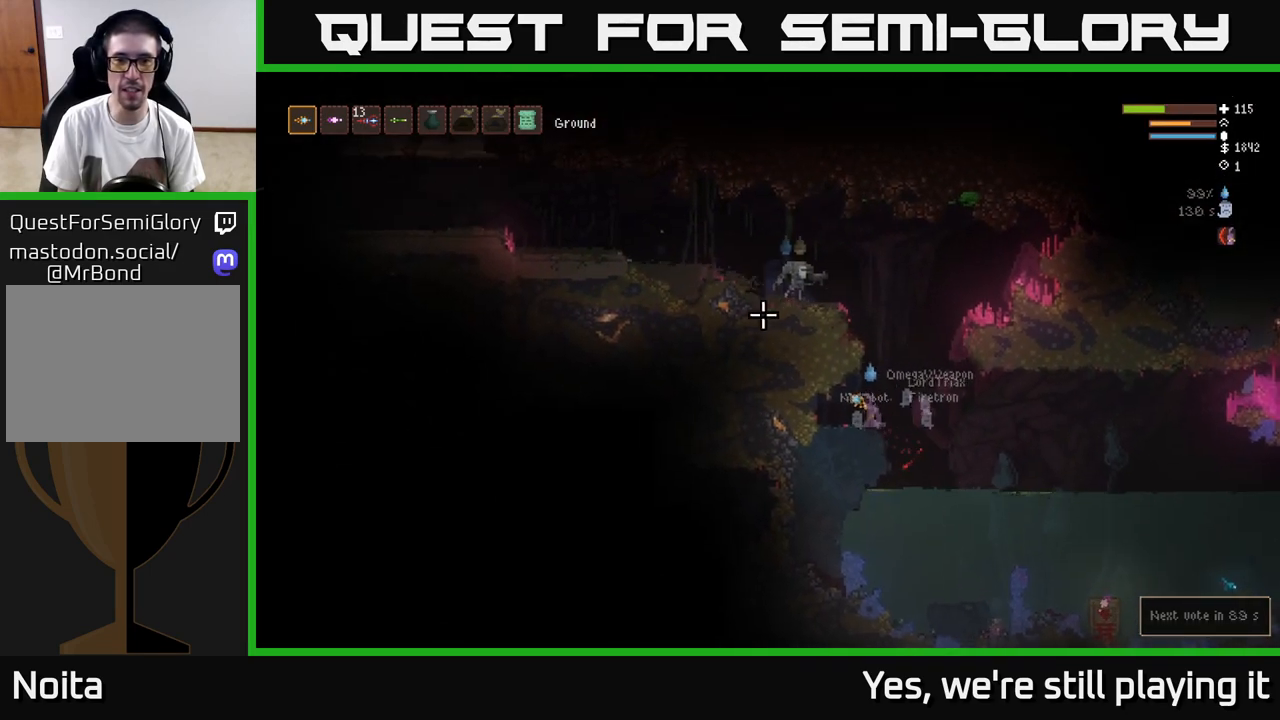
{"buttons": ["L2"], "left_stick": "up", "right_stick": "up", "events": [[33, "left_stick", "right"], [183, "L2", "down"], [500, "left_stick", "up"]]}
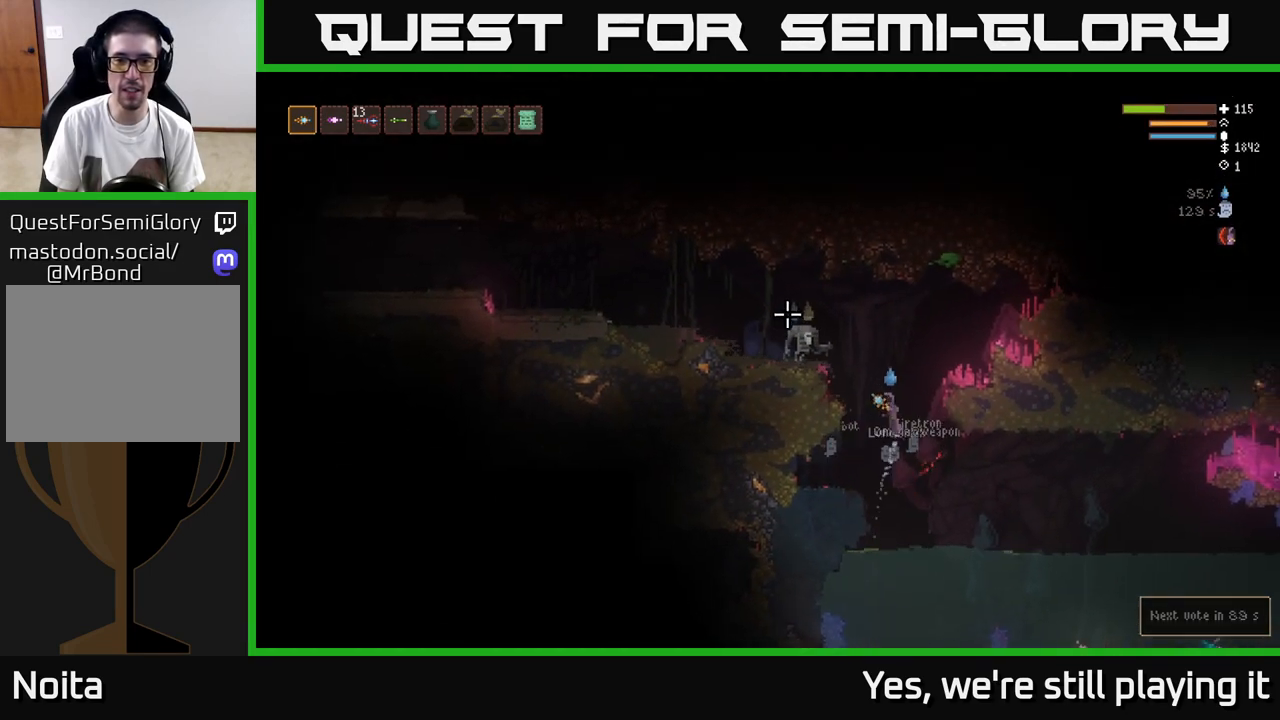
{"buttons": ["L2"], "left_stick": "left", "right_stick": "left", "events": [[17, "left_stick", "up-left"], [83, "R2", "down"], [167, "left_stick", "center"], [200, "R2", "up"], [500, "left_stick", "left"], [500, "right_stick", "left"]]}
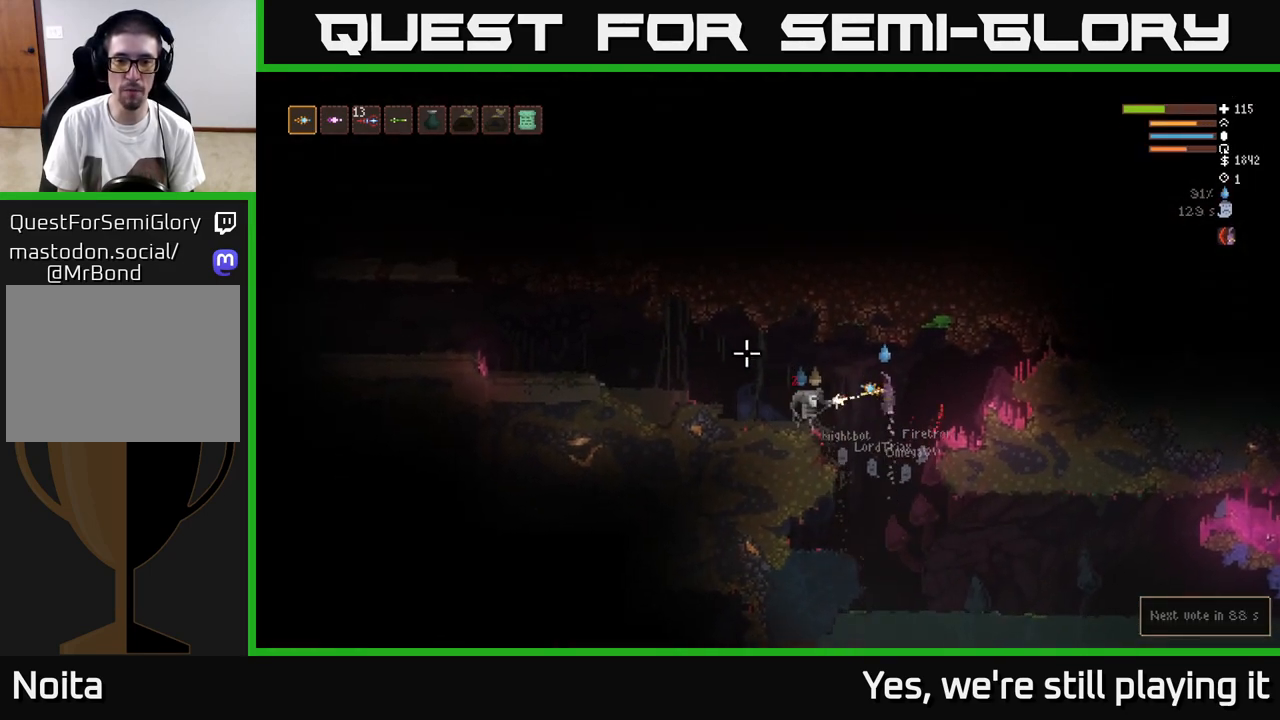
{"buttons": [], "left_stick": "center", "right_stick": "down", "events": [[150, "right_stick", "down"], [167, "left_stick", "center"], [200, "R2", "down"], [317, "R2", "up"], [350, "left_stick", "left"], [383, "L2", "up"], [400, "R2", "down"], [433, "left_stick", "center"], [500, "R2", "up"]]}